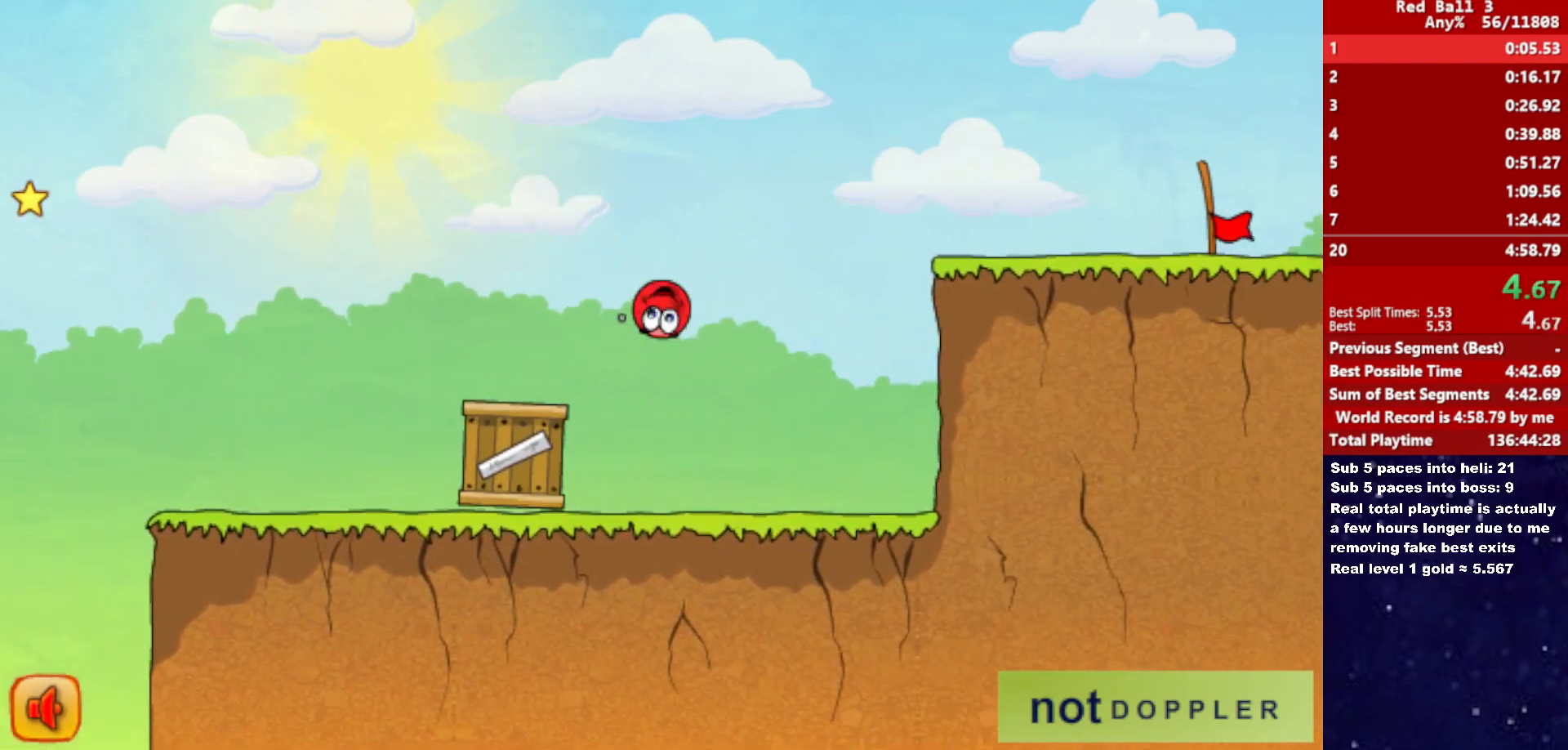
Gameplay with keyboard; each line is a JSON object with the keys held at the frame after it. "events" lists presses ("down") and releases ("up") of "down", "left", "p", "r", "right" and "up" between this image and that frame as [ms after this image, input, new state], when the widget could be followed in between. No other keys are recorded. Mouse input is not recorded.
{"keys": ["right"], "events": [[200, "up", "up"]]}
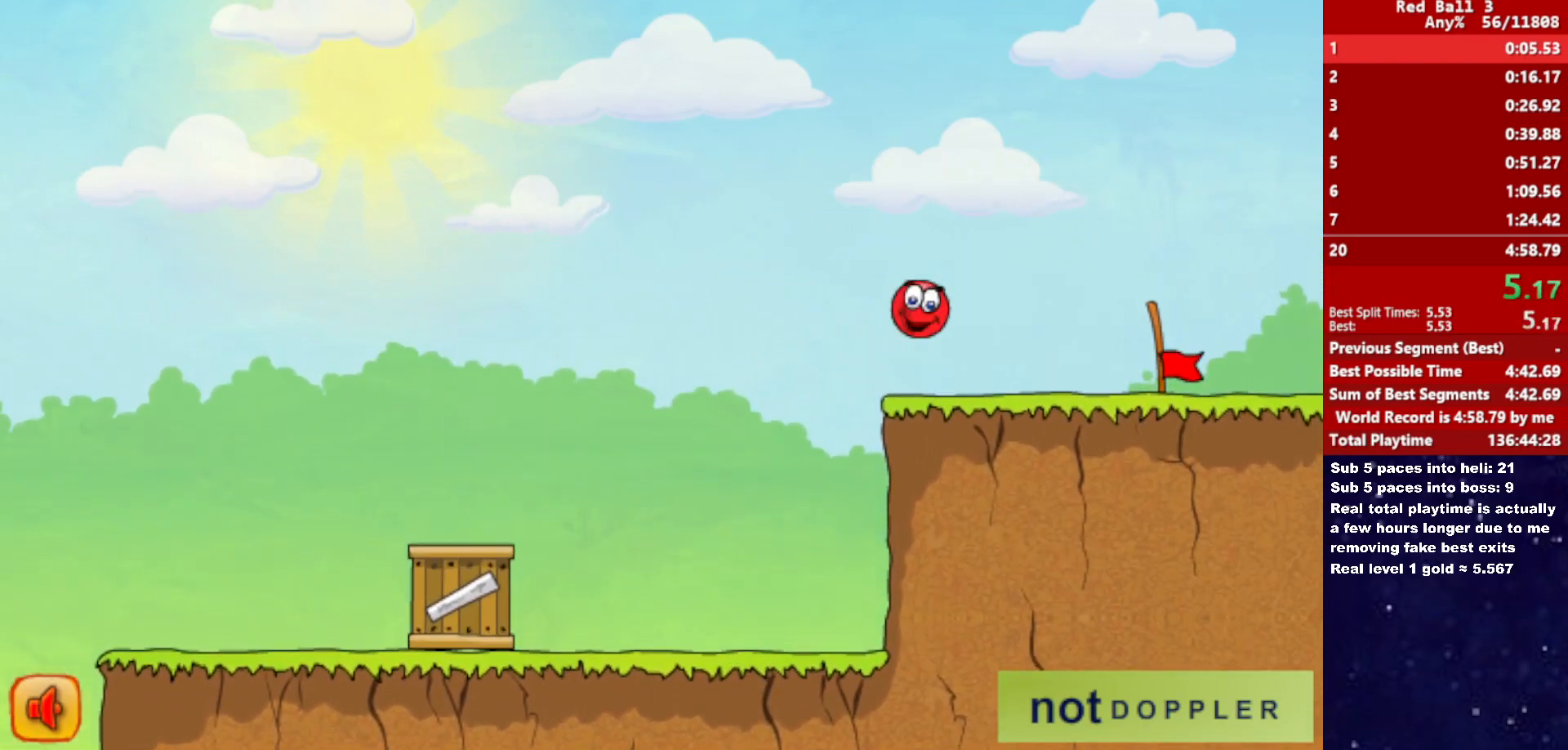
{"keys": ["right"], "events": []}
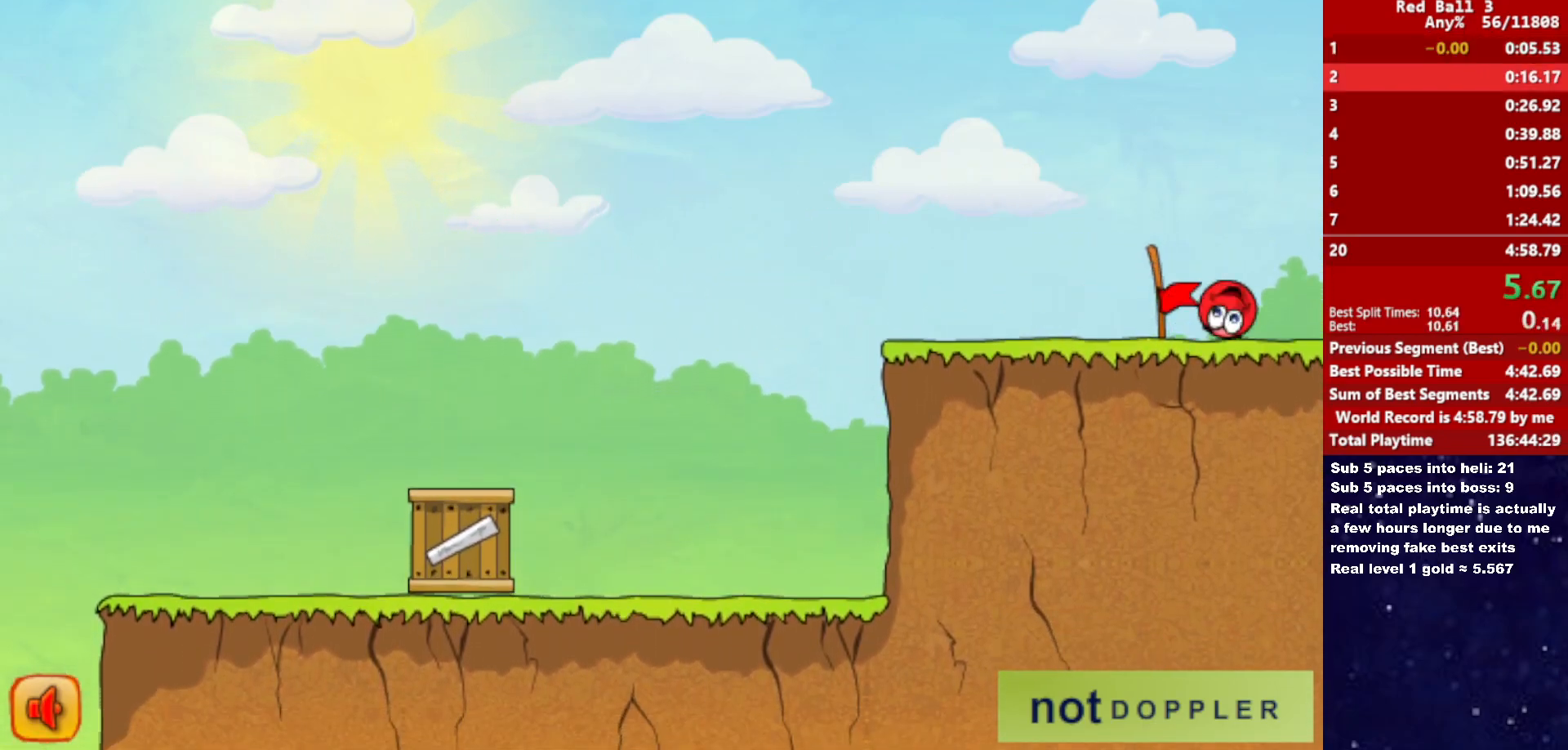
{"keys": ["right"], "events": [[350, "right", "up"], [416, "right", "down"]]}
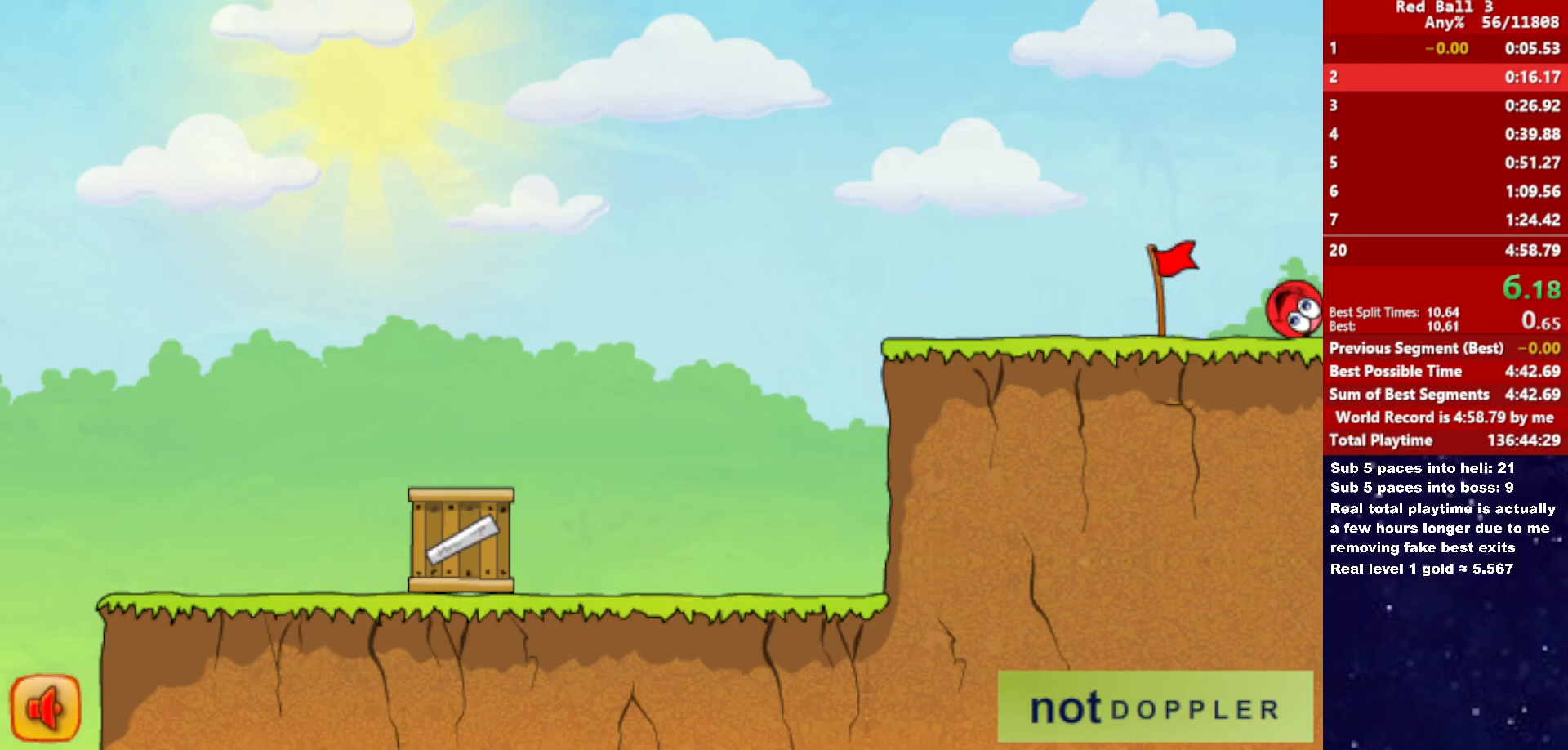
{"keys": ["right"], "events": []}
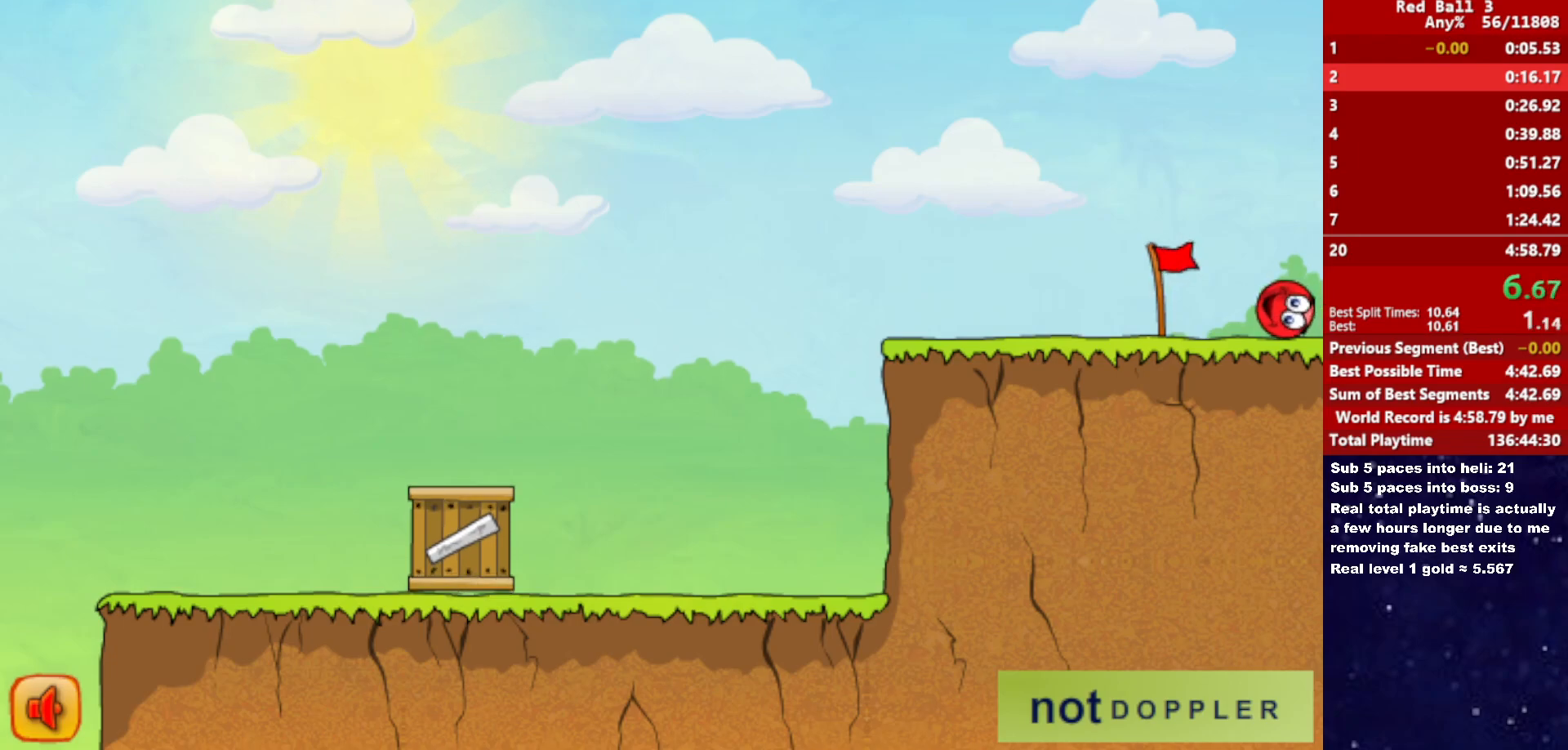
{"keys": ["right"], "events": []}
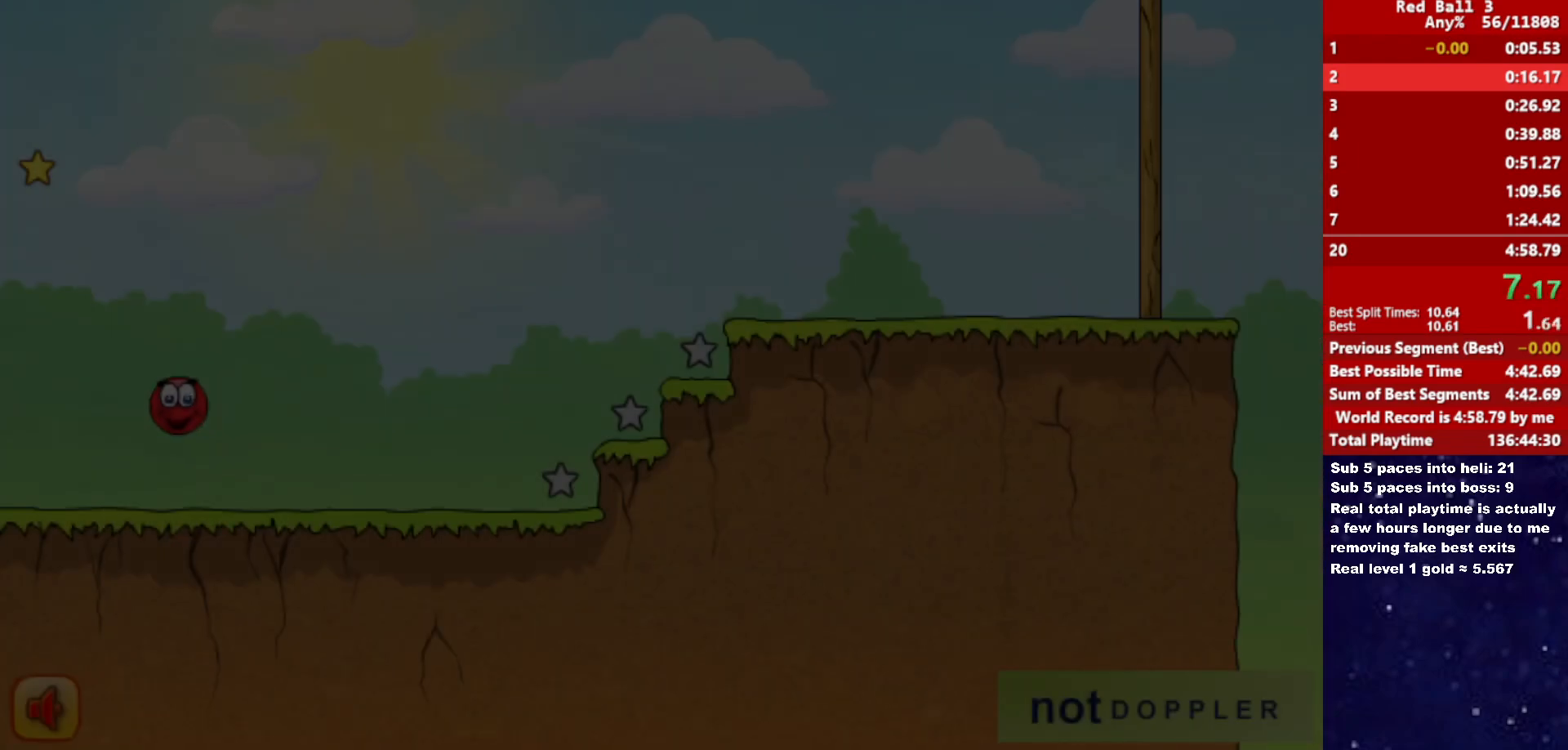
{"keys": ["right", "up"], "events": [[500, "up", "down"]]}
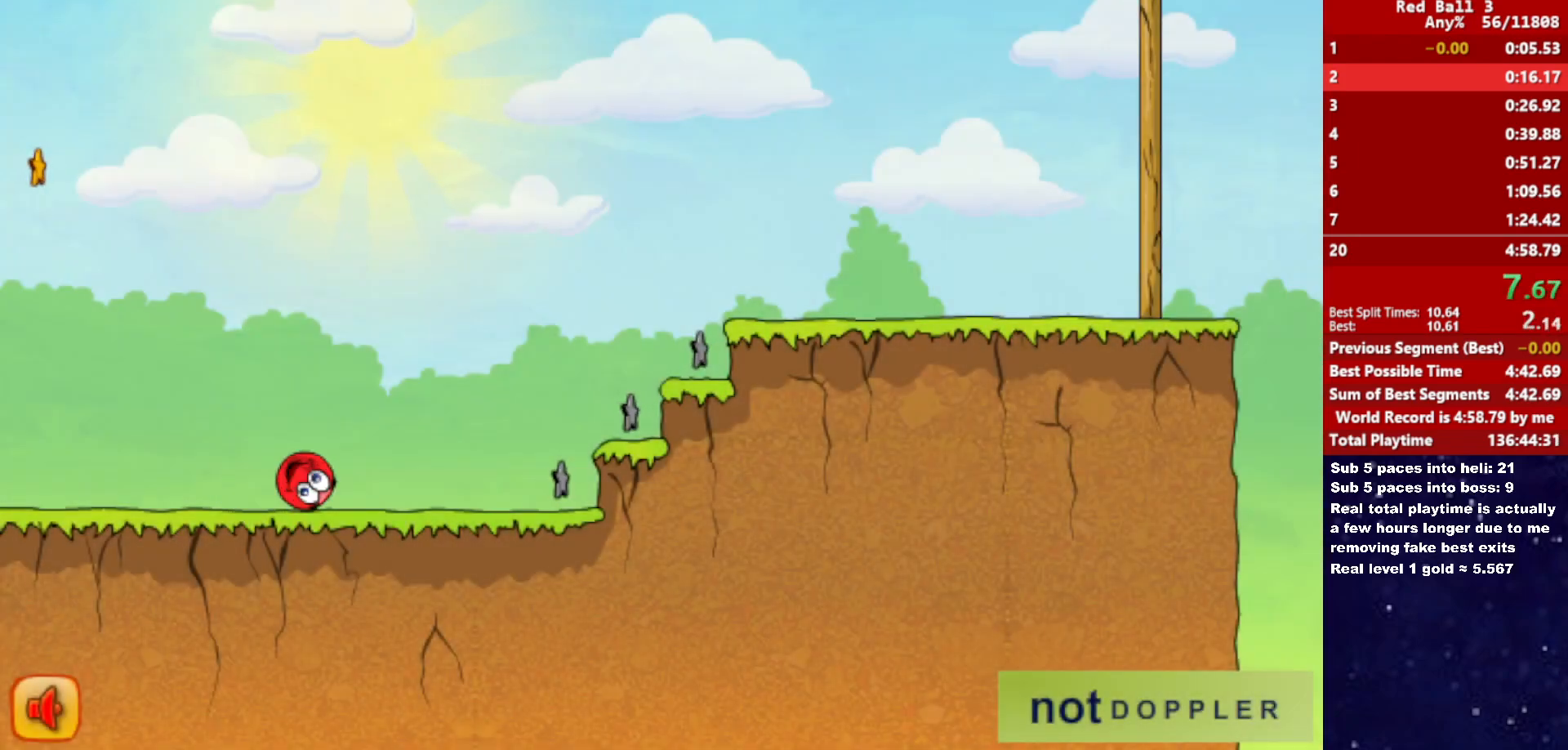
{"keys": ["right", "up"], "events": []}
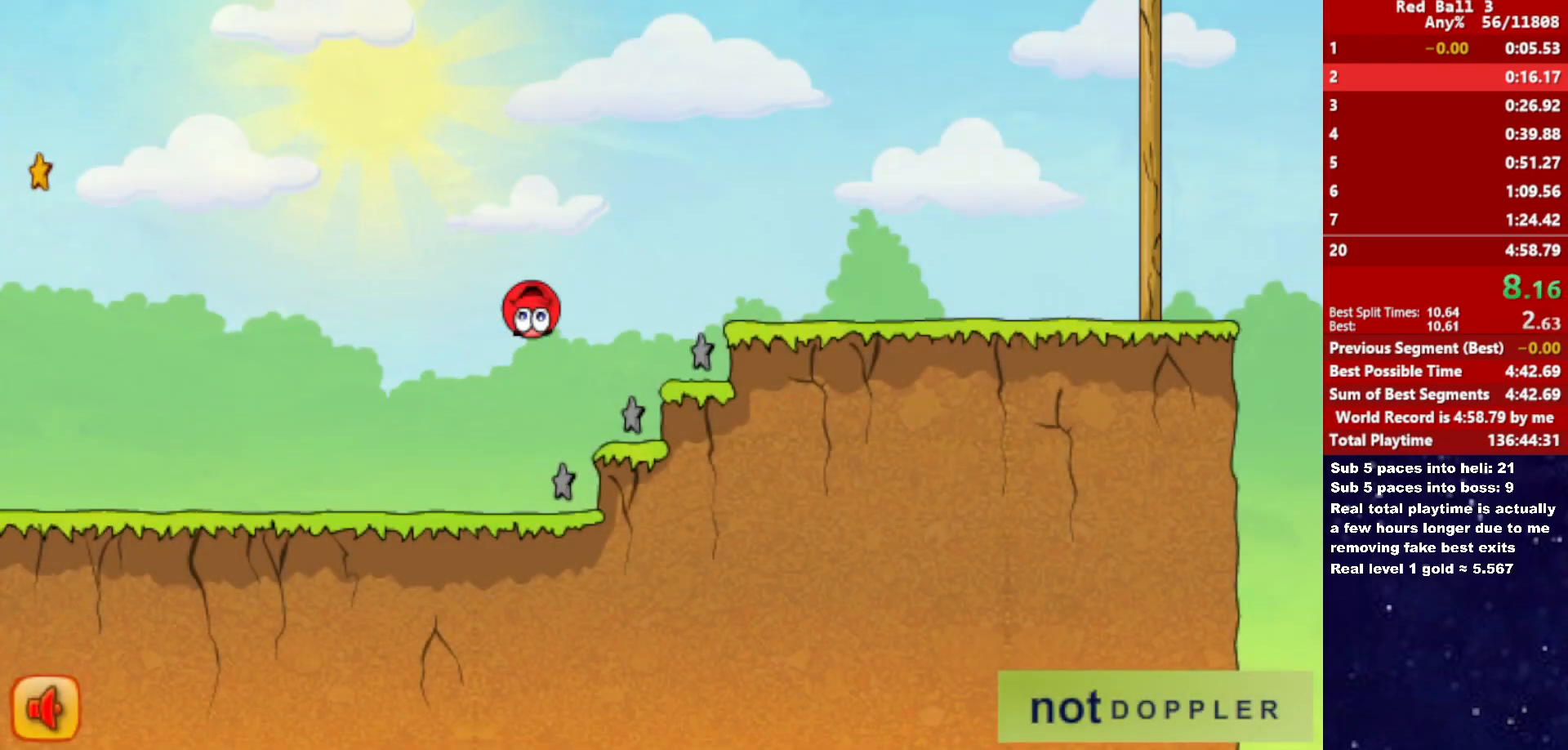
{"keys": ["right", "up"], "events": []}
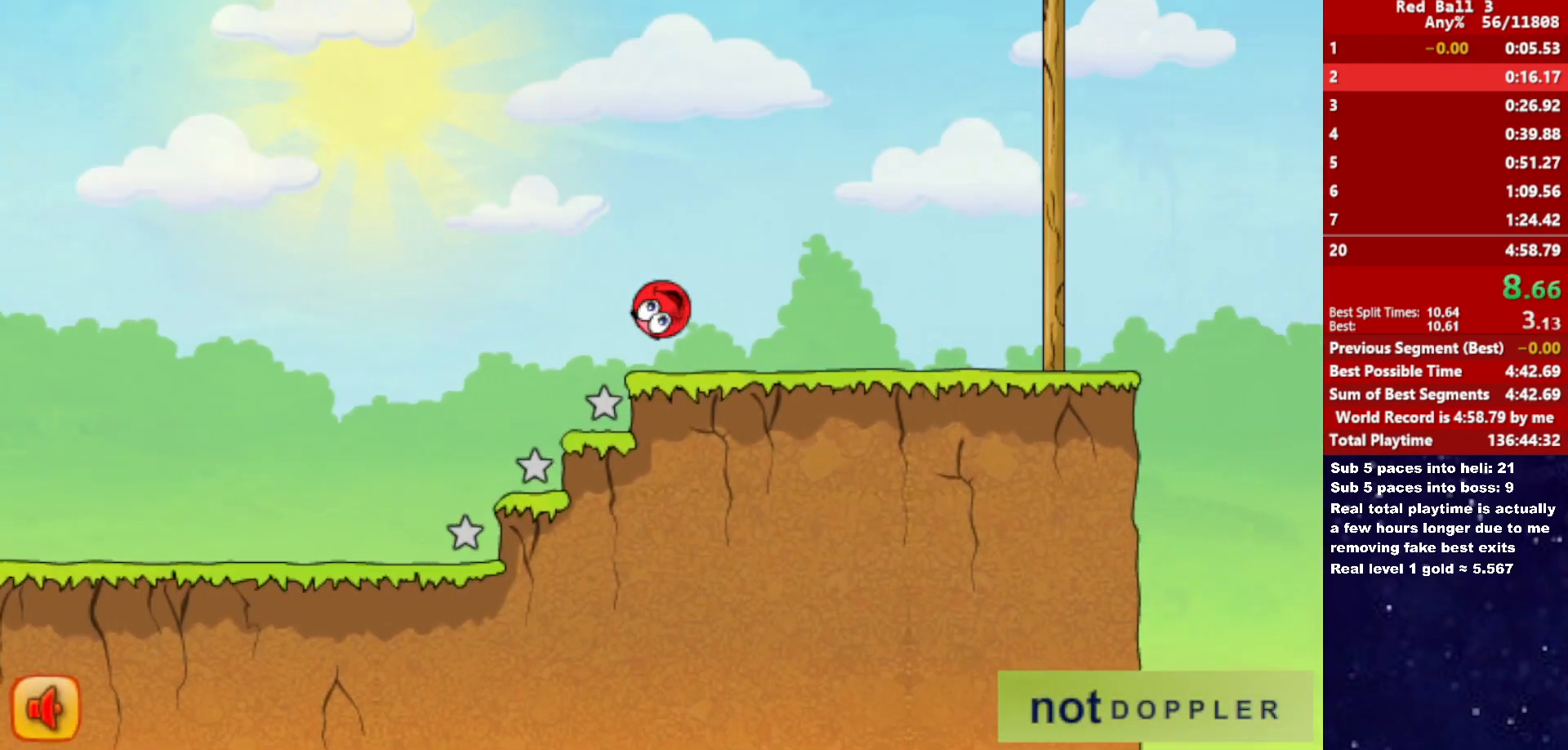
{"keys": ["right", "up"], "events": [[33, "up", "up"], [233, "up", "down"]]}
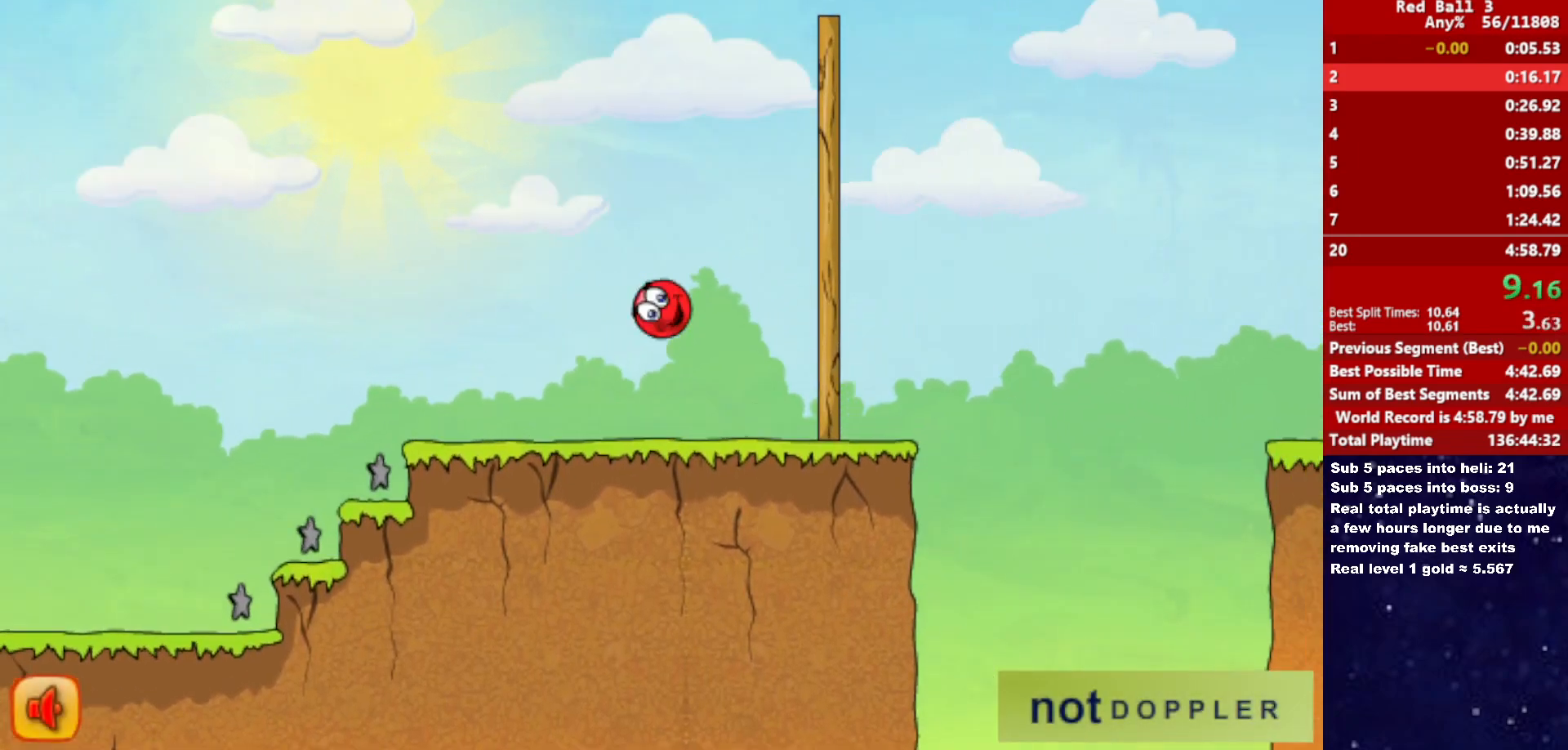
{"keys": ["right"], "events": [[433, "up", "up"]]}
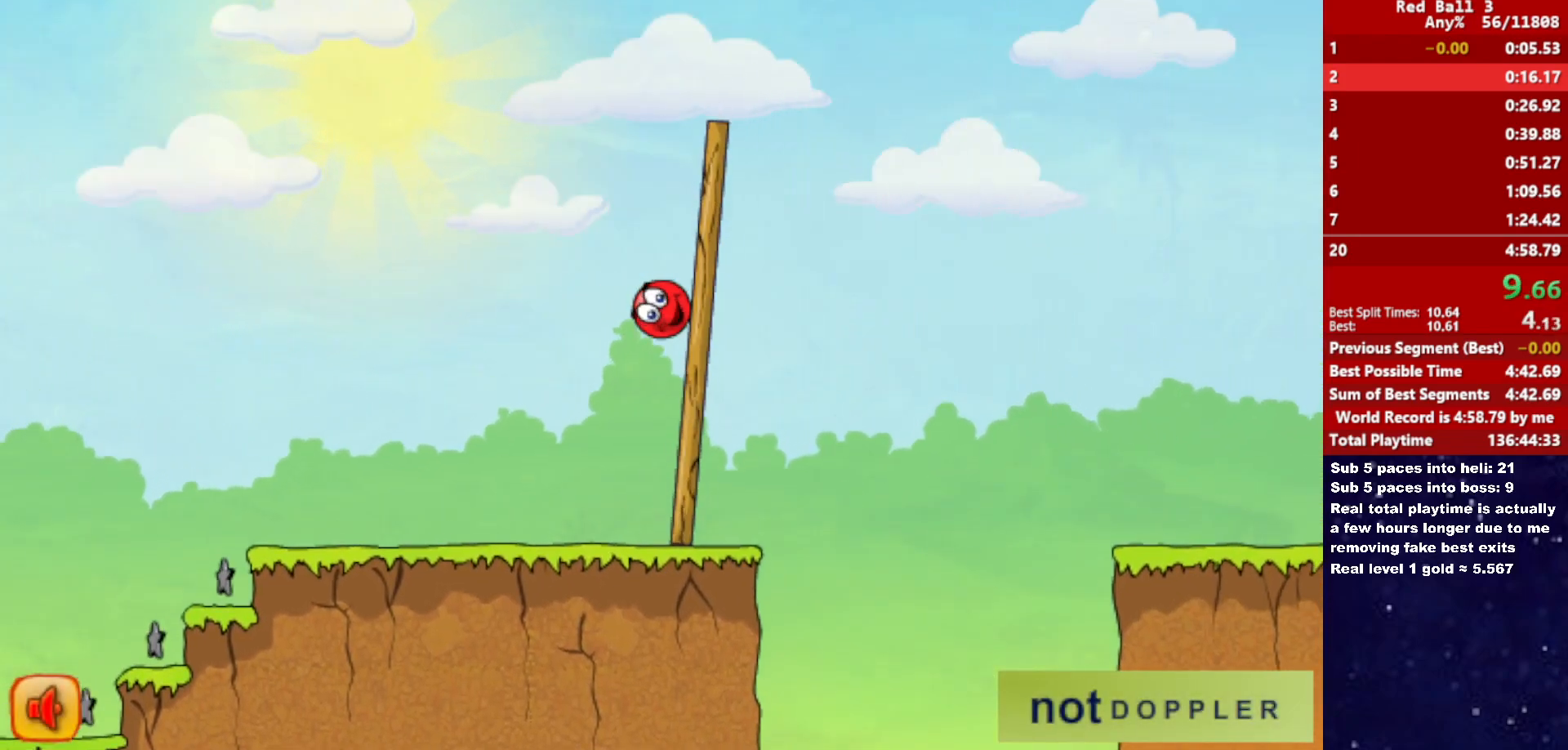
{"keys": ["right"], "events": []}
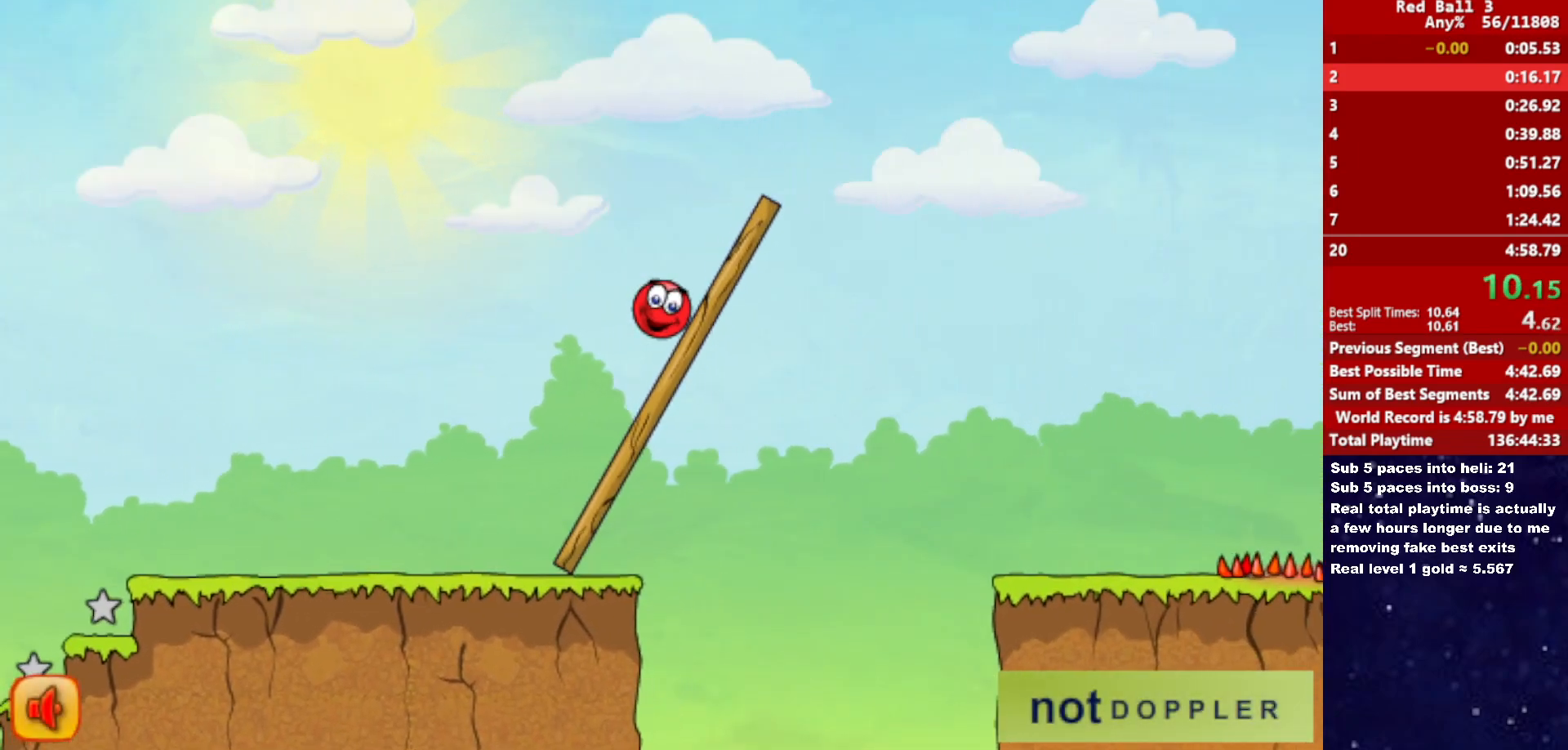
{"keys": ["right"], "events": []}
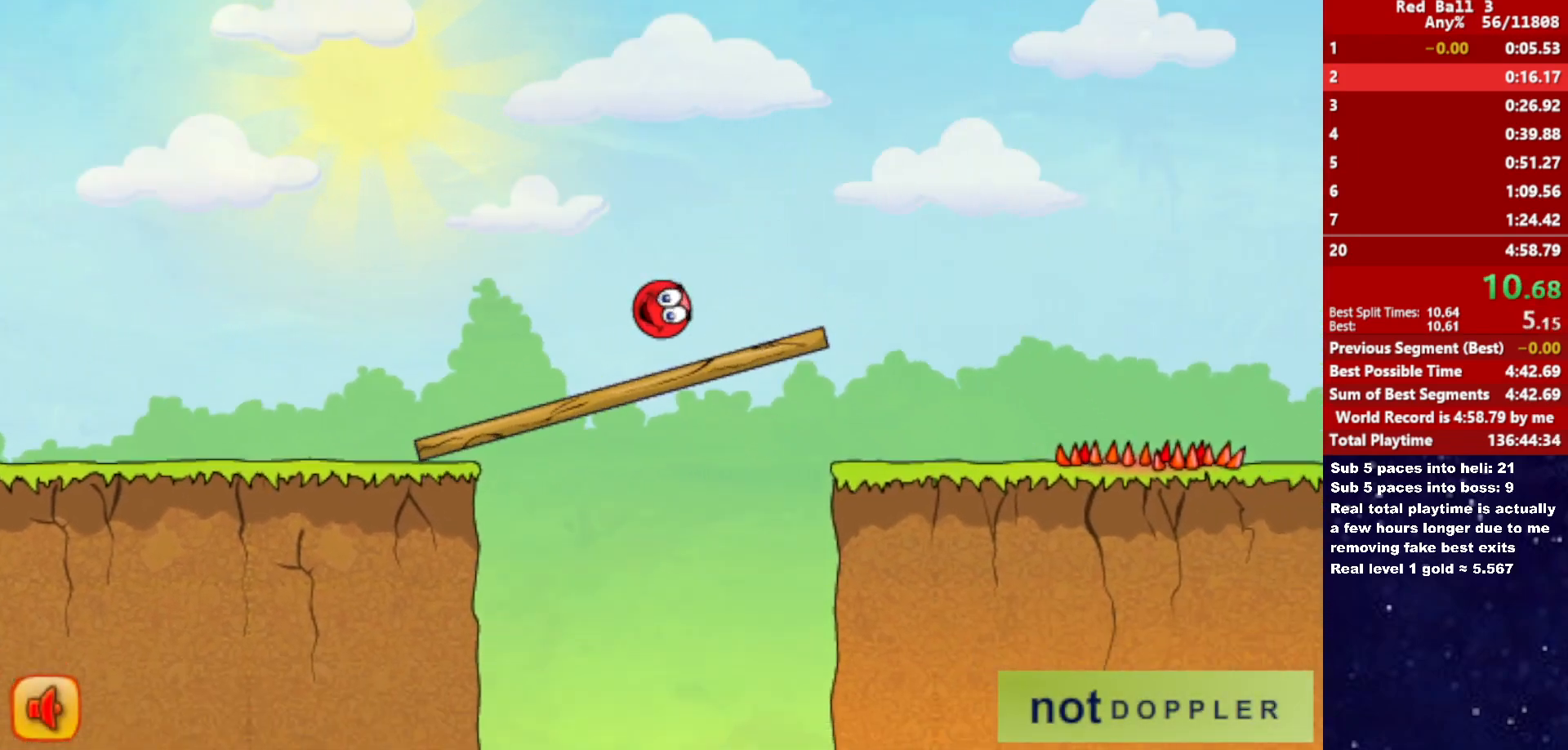
{"keys": ["right"], "events": []}
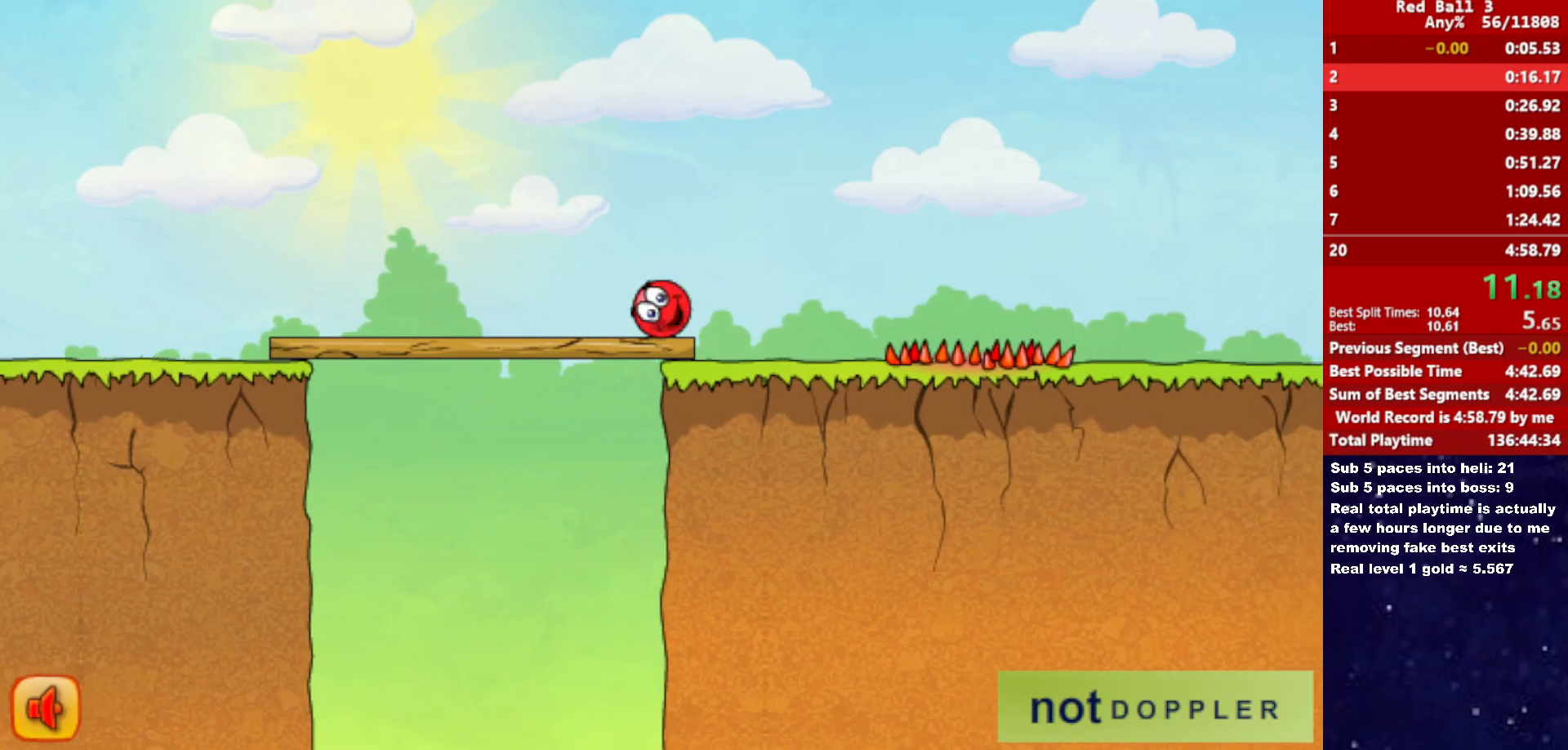
{"keys": ["right", "up"], "events": [[350, "up", "down"]]}
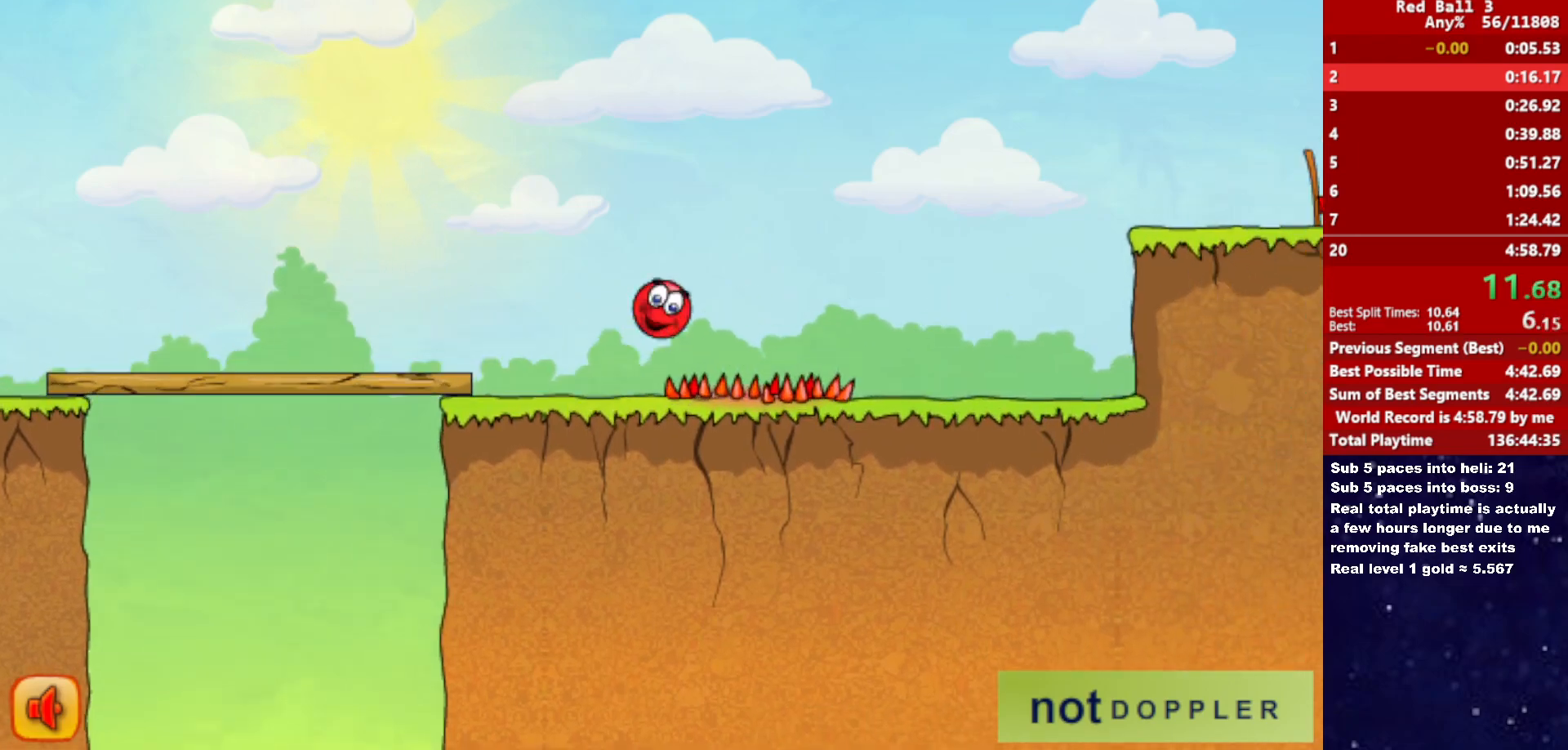
{"keys": ["right", "up"], "events": []}
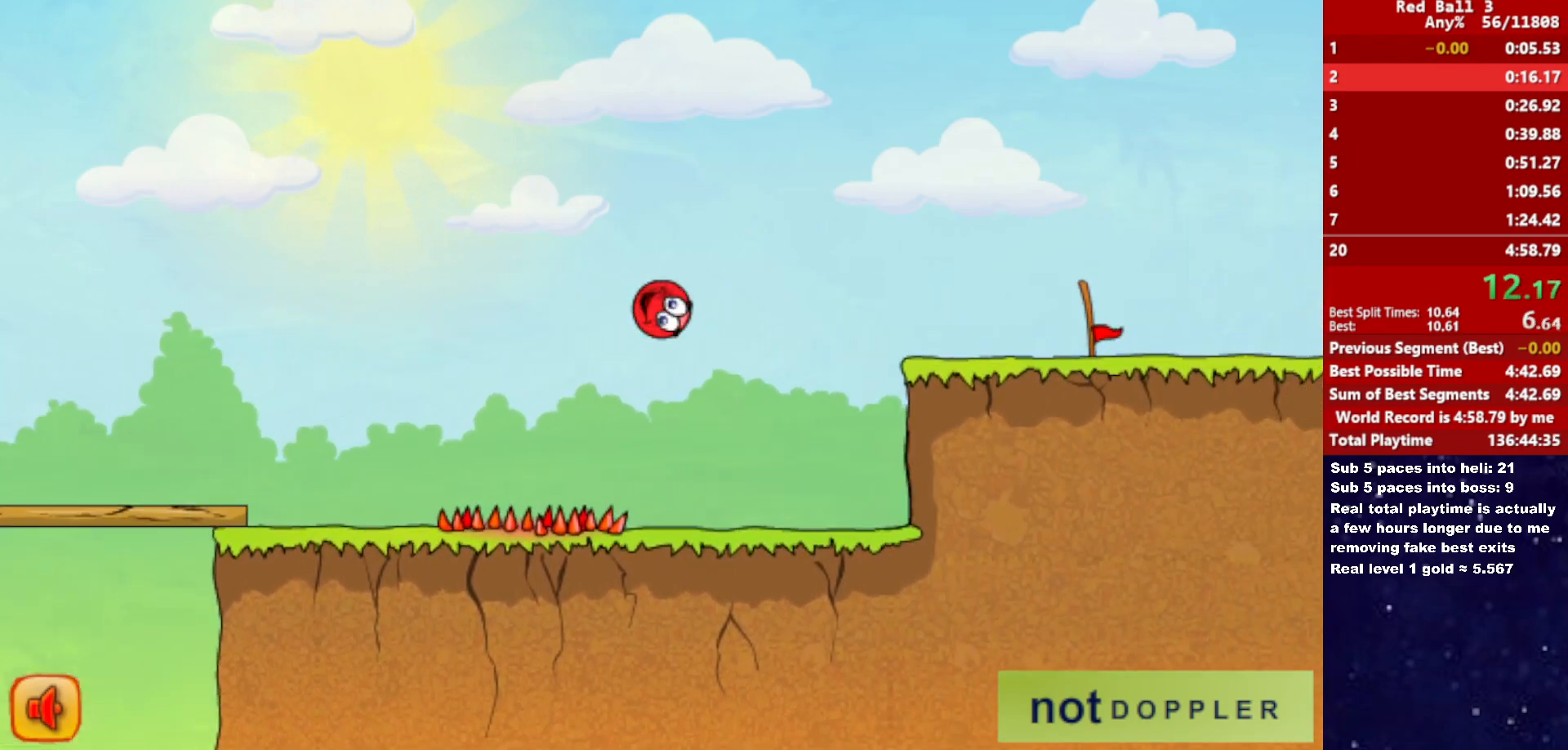
{"keys": ["right"], "events": [[400, "up", "up"]]}
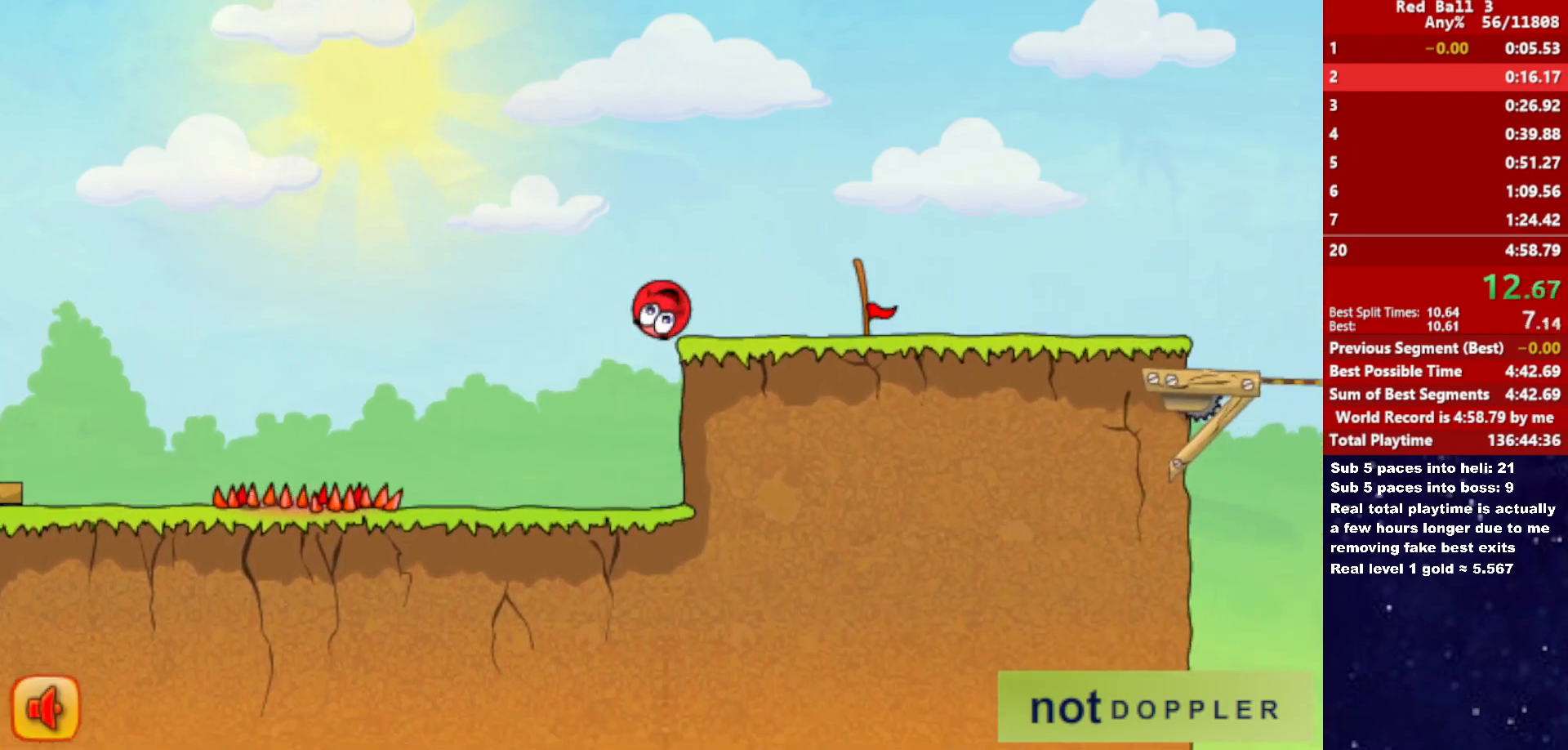
{"keys": ["right"], "events": []}
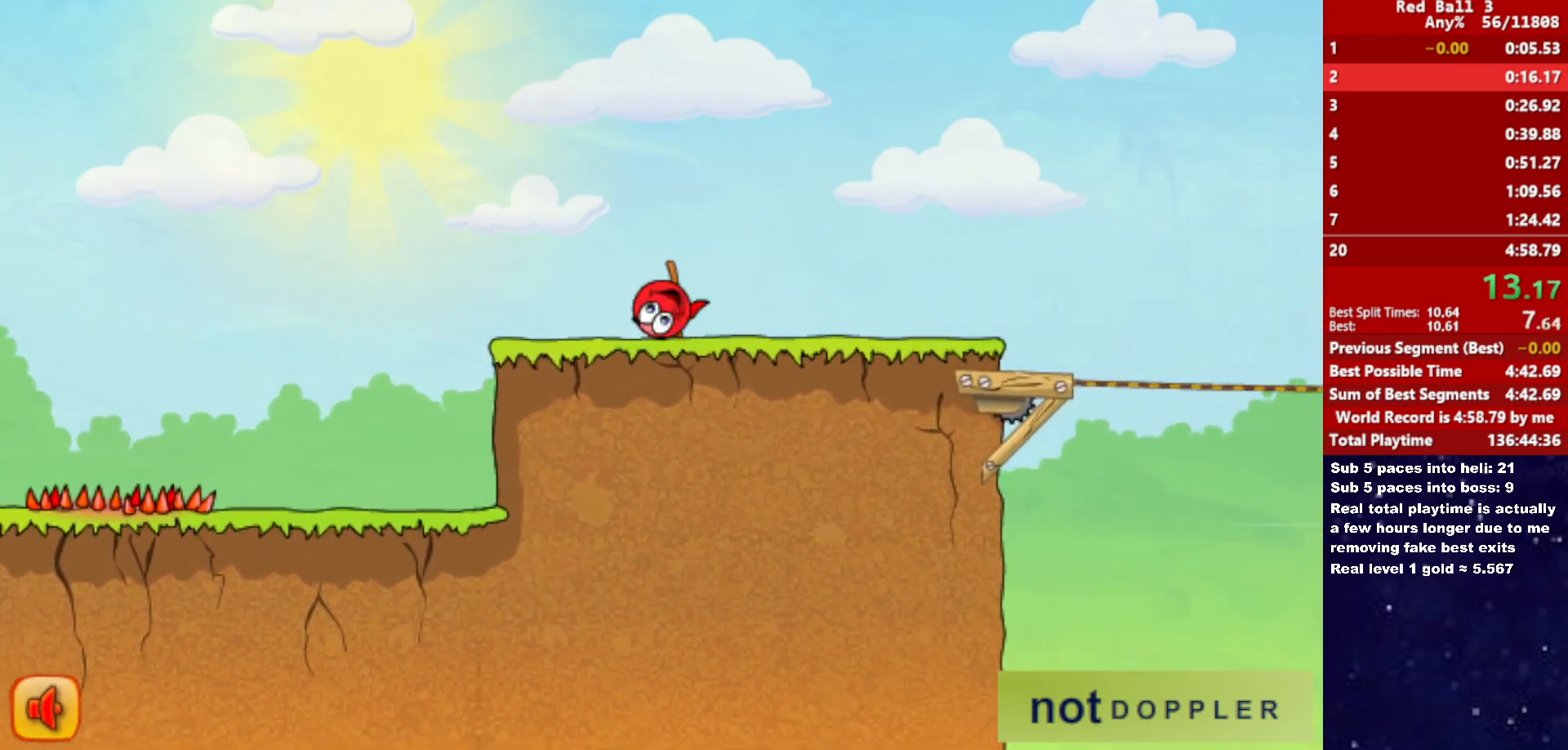
{"keys": ["right"], "events": []}
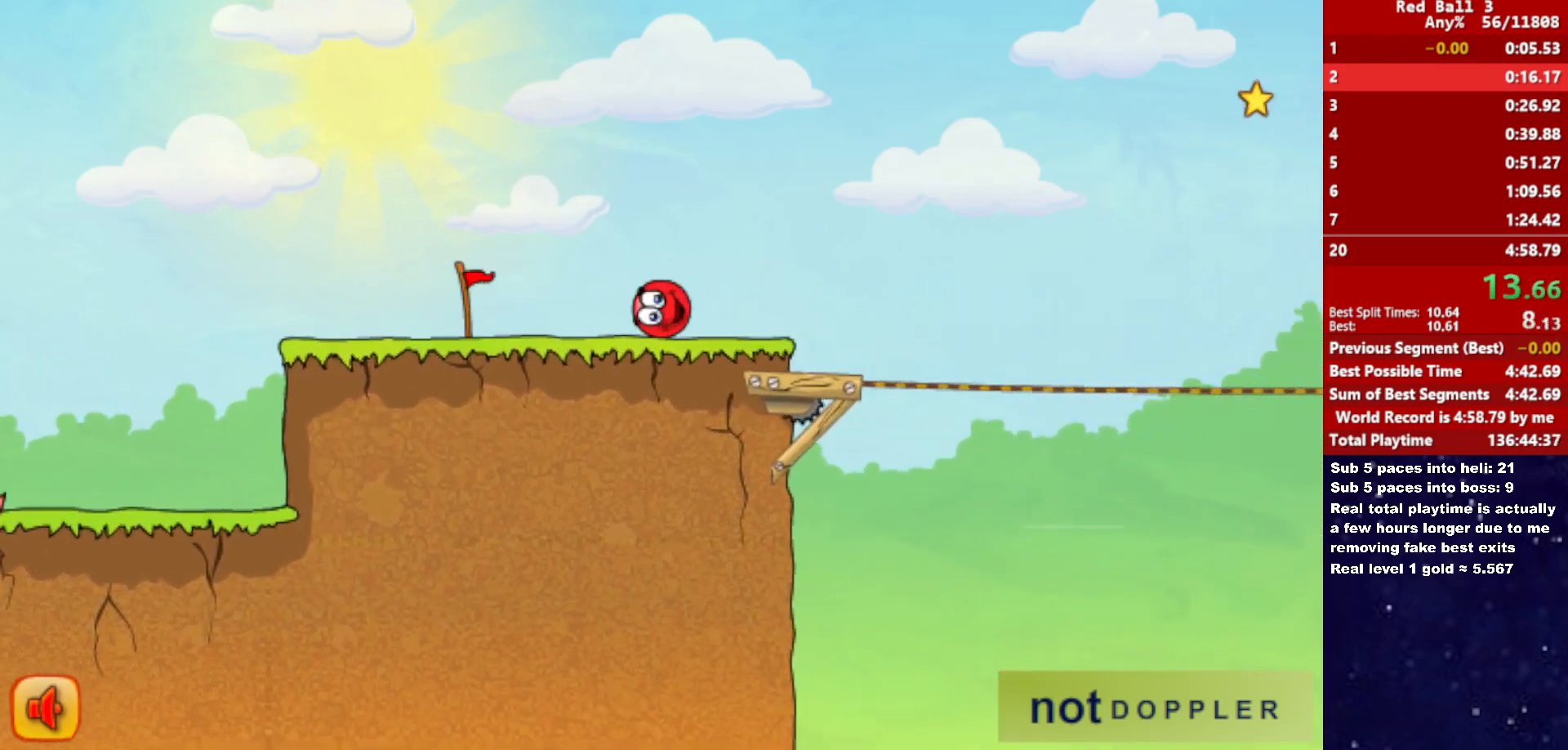
{"keys": ["right", "up"], "events": [[250, "up", "down"]]}
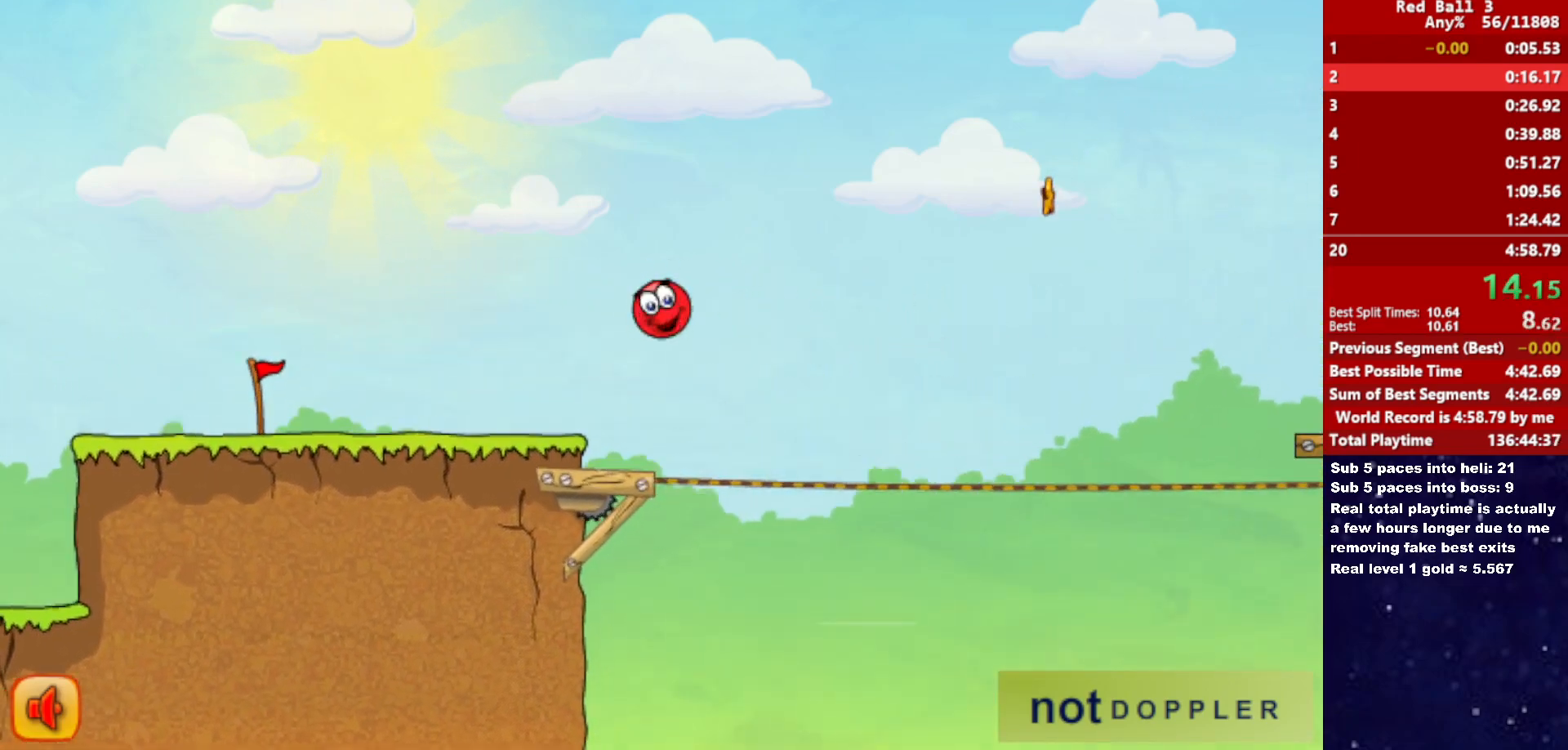
{"keys": ["right", "up"], "events": []}
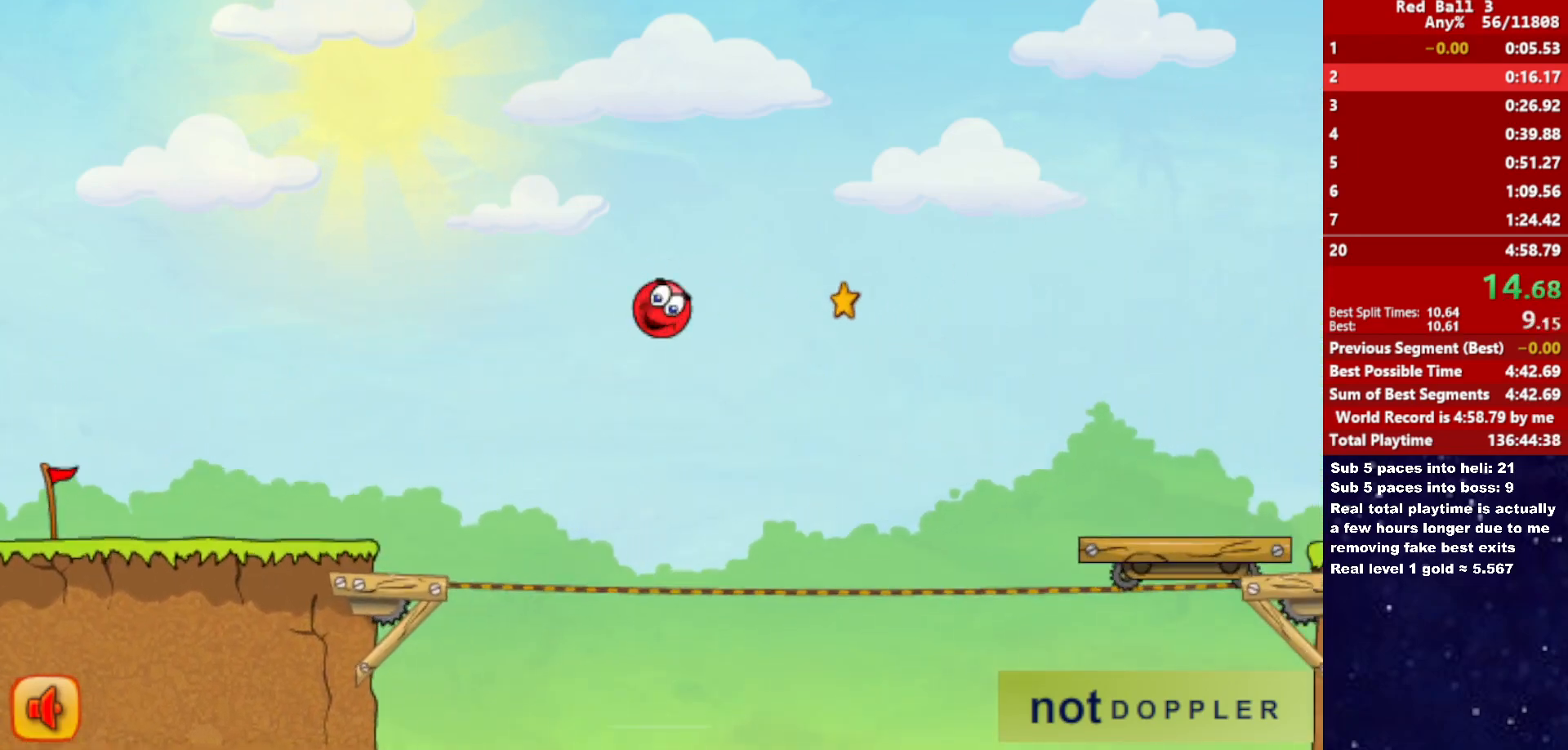
{"keys": ["right", "up"], "events": []}
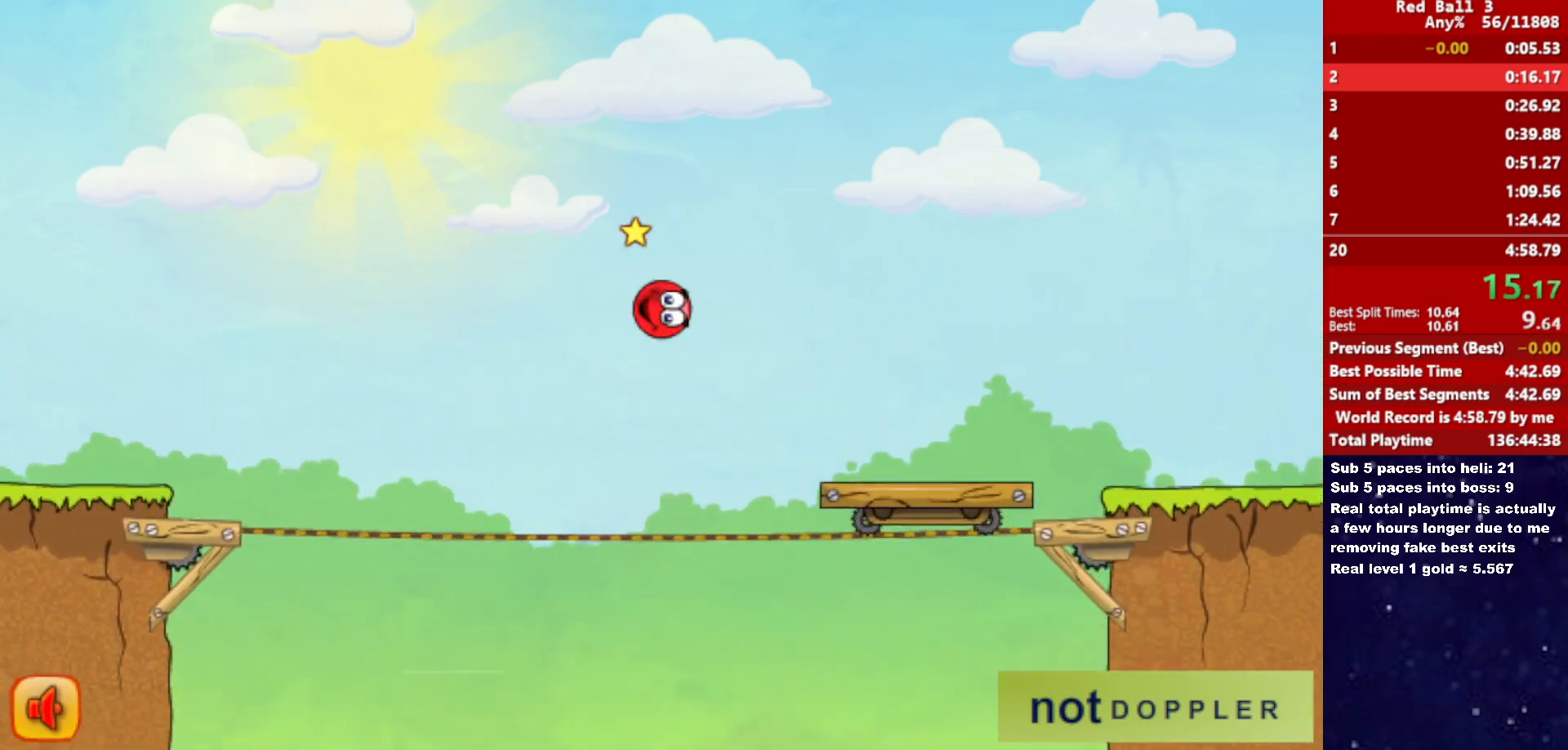
{"keys": ["right"], "events": [[383, "up", "up"]]}
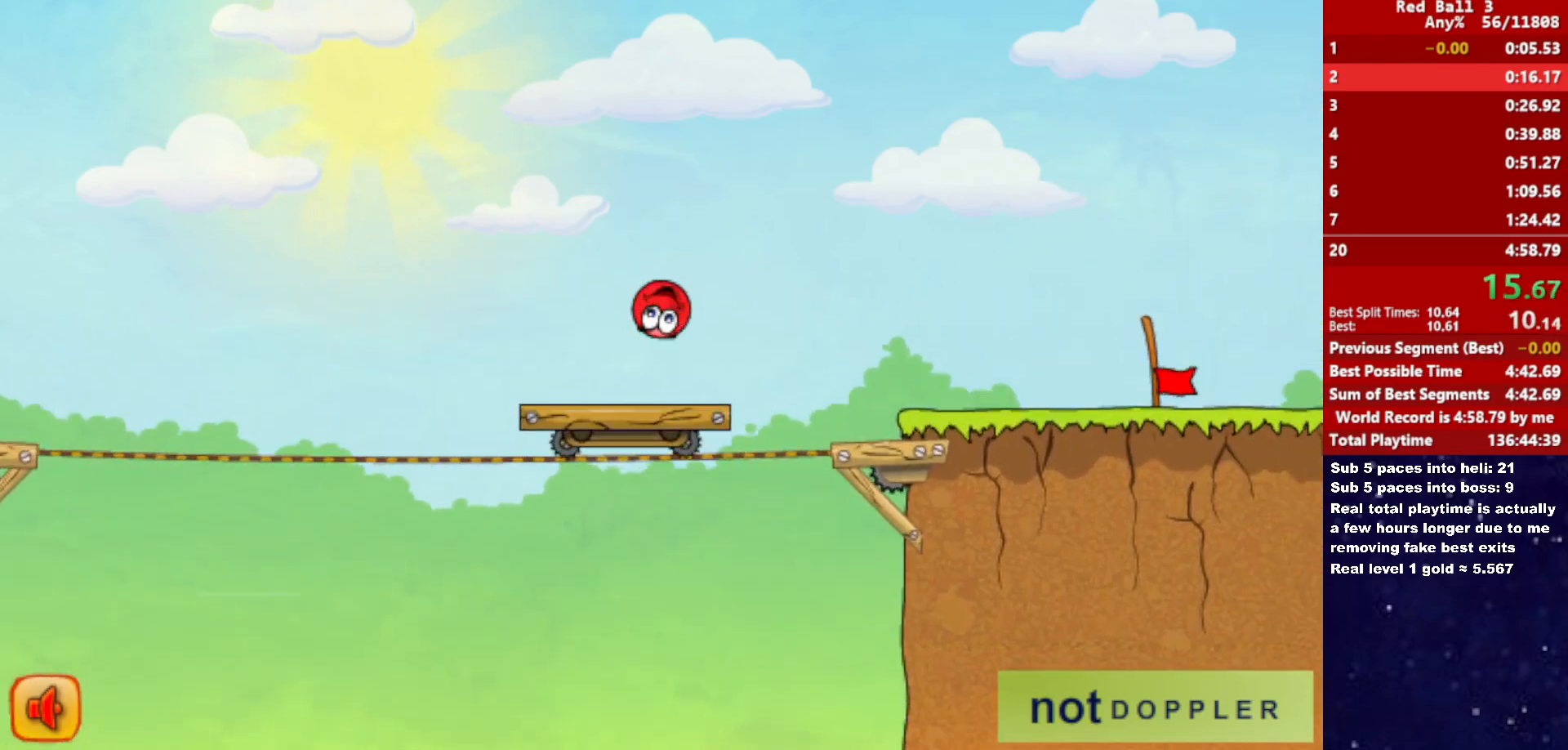
{"keys": ["right"], "events": []}
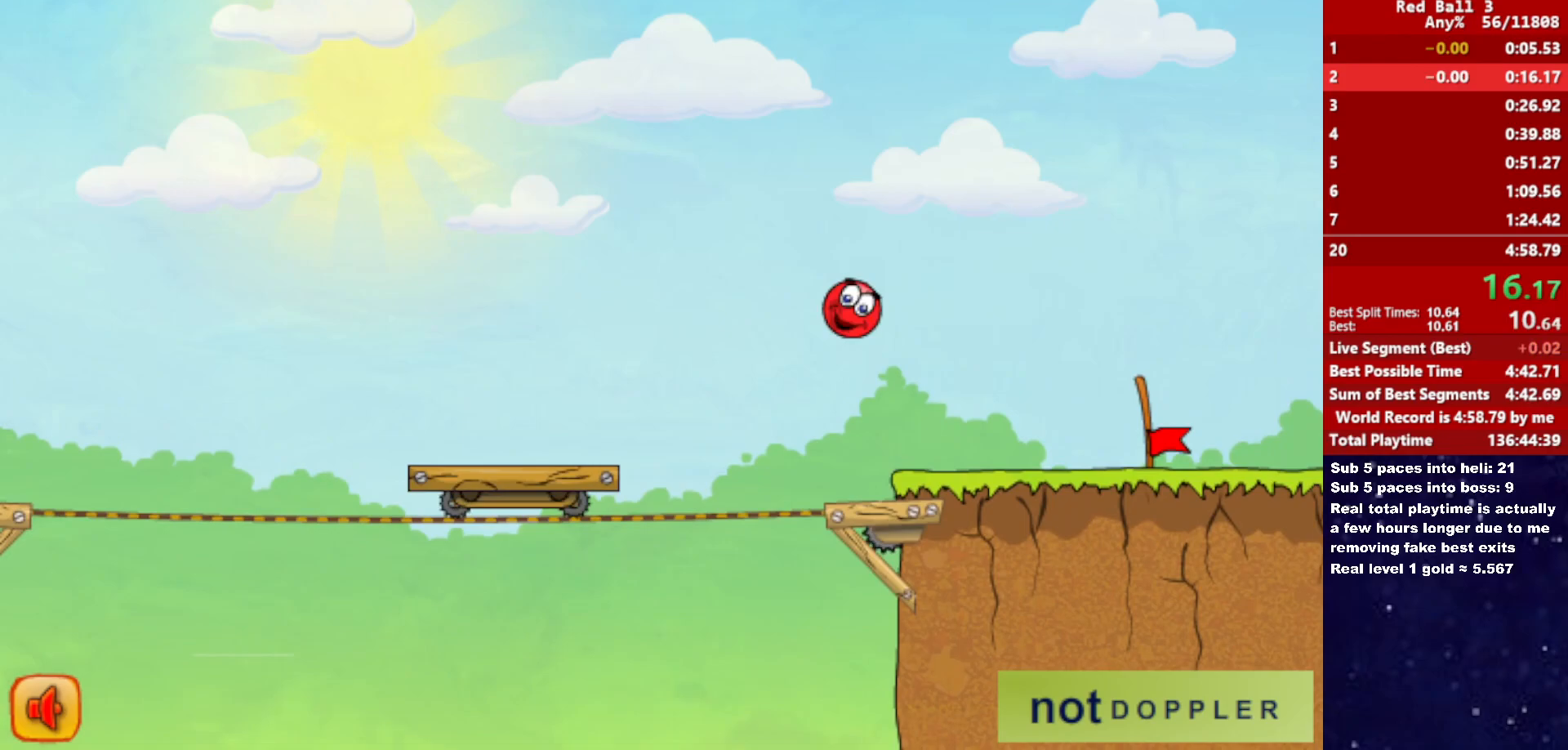
{"keys": ["right"], "events": []}
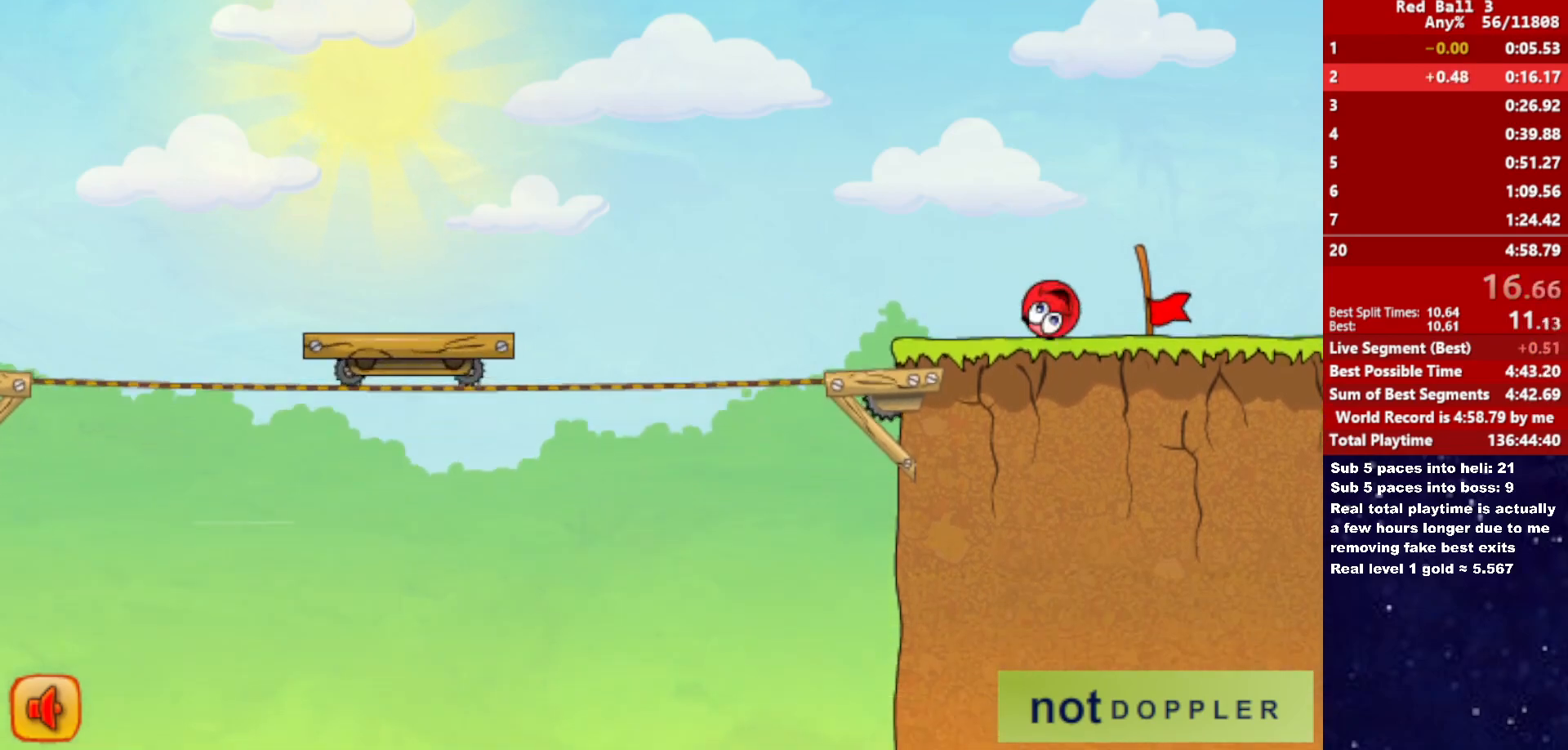
{"keys": [], "events": [[483, "right", "up"]]}
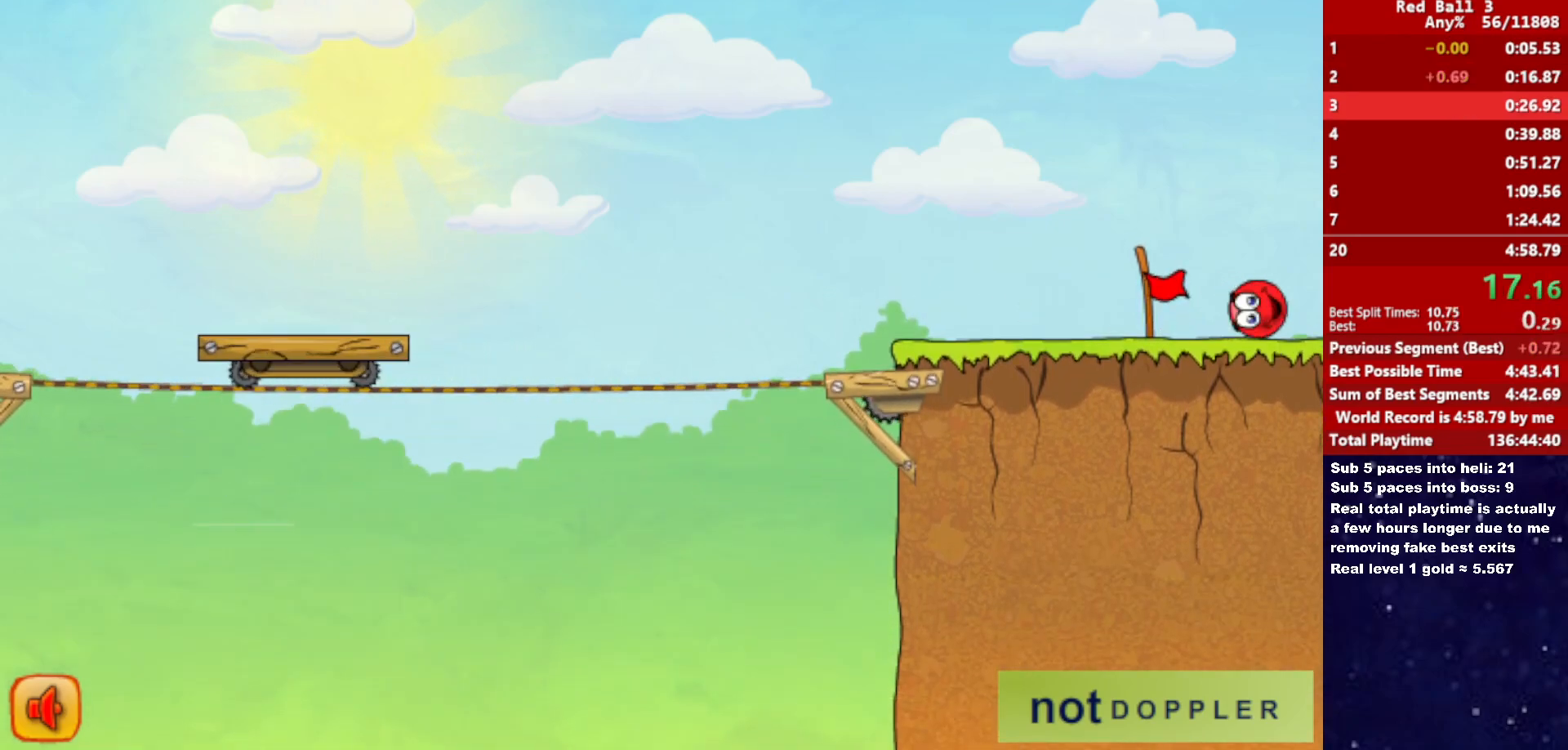
{"keys": ["right"], "events": [[83, "right", "down"]]}
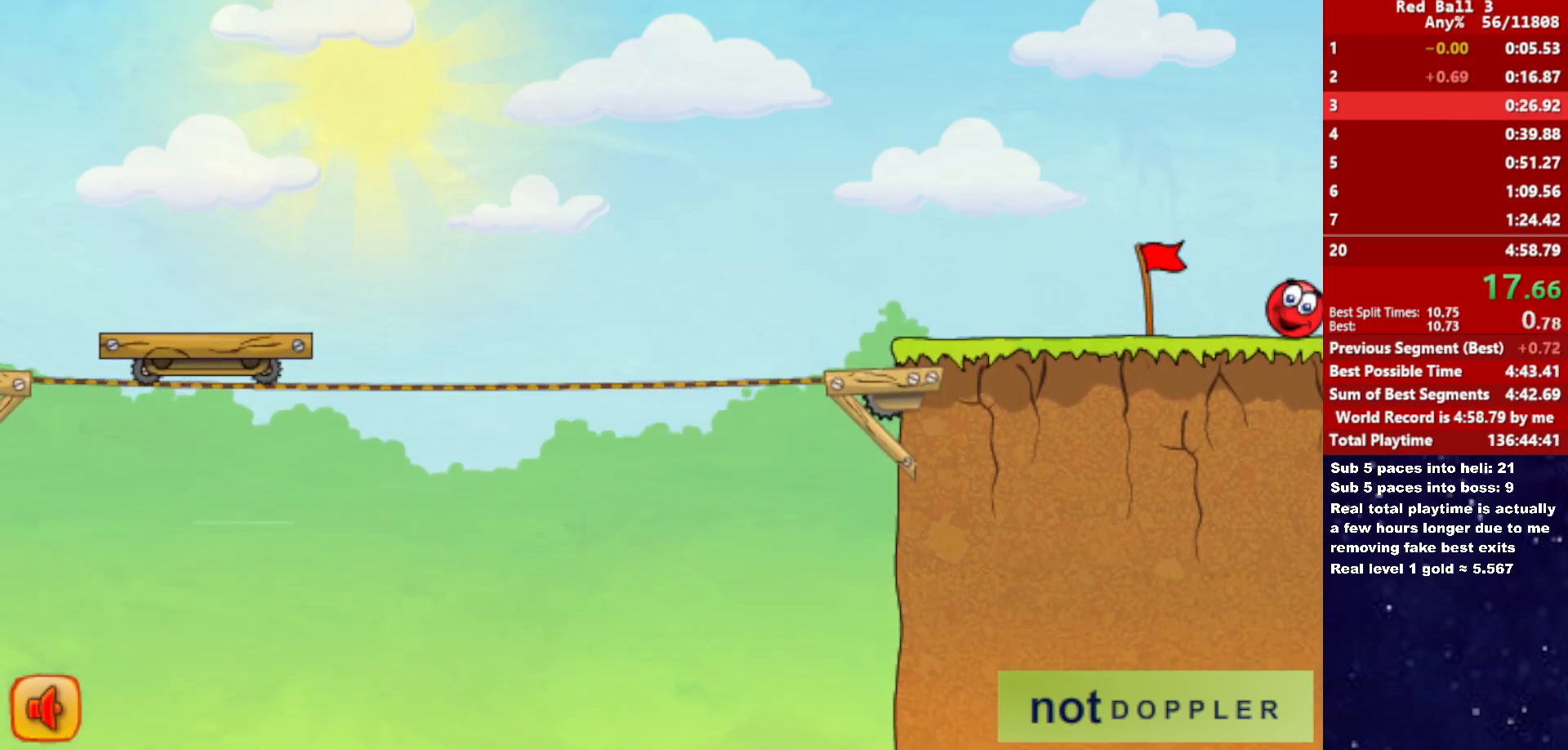
{"keys": ["right"], "events": []}
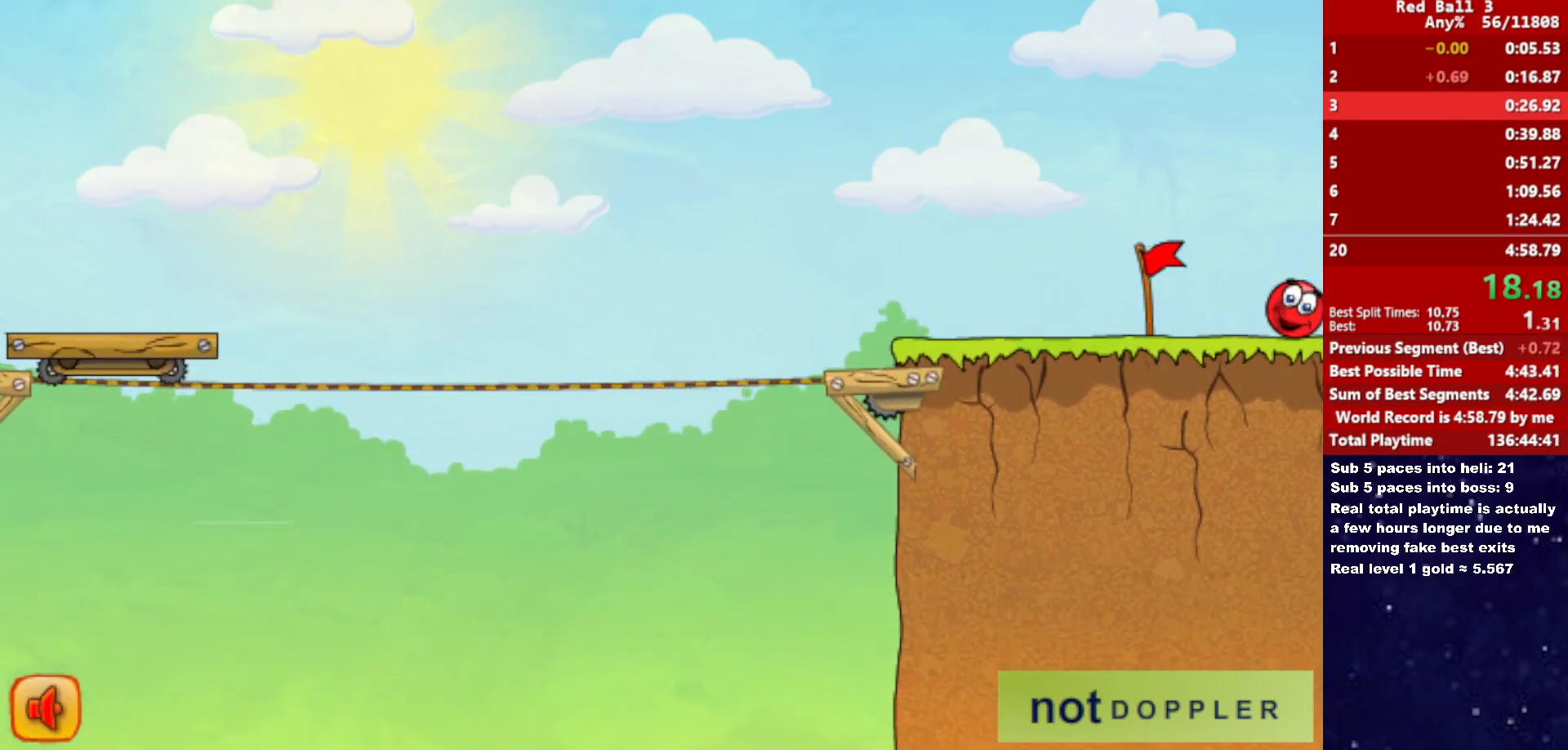
{"keys": ["right"], "events": []}
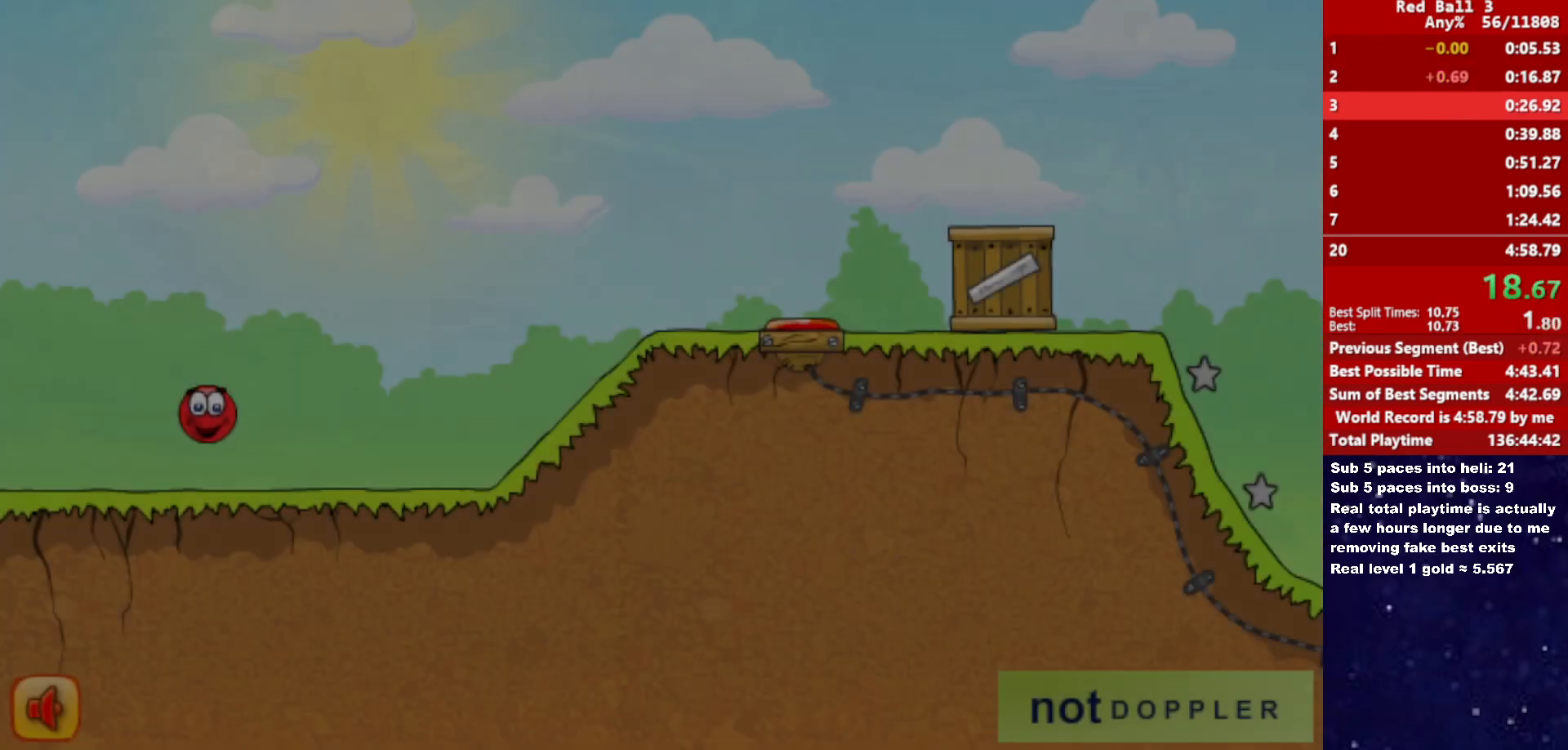
{"keys": ["right"], "events": []}
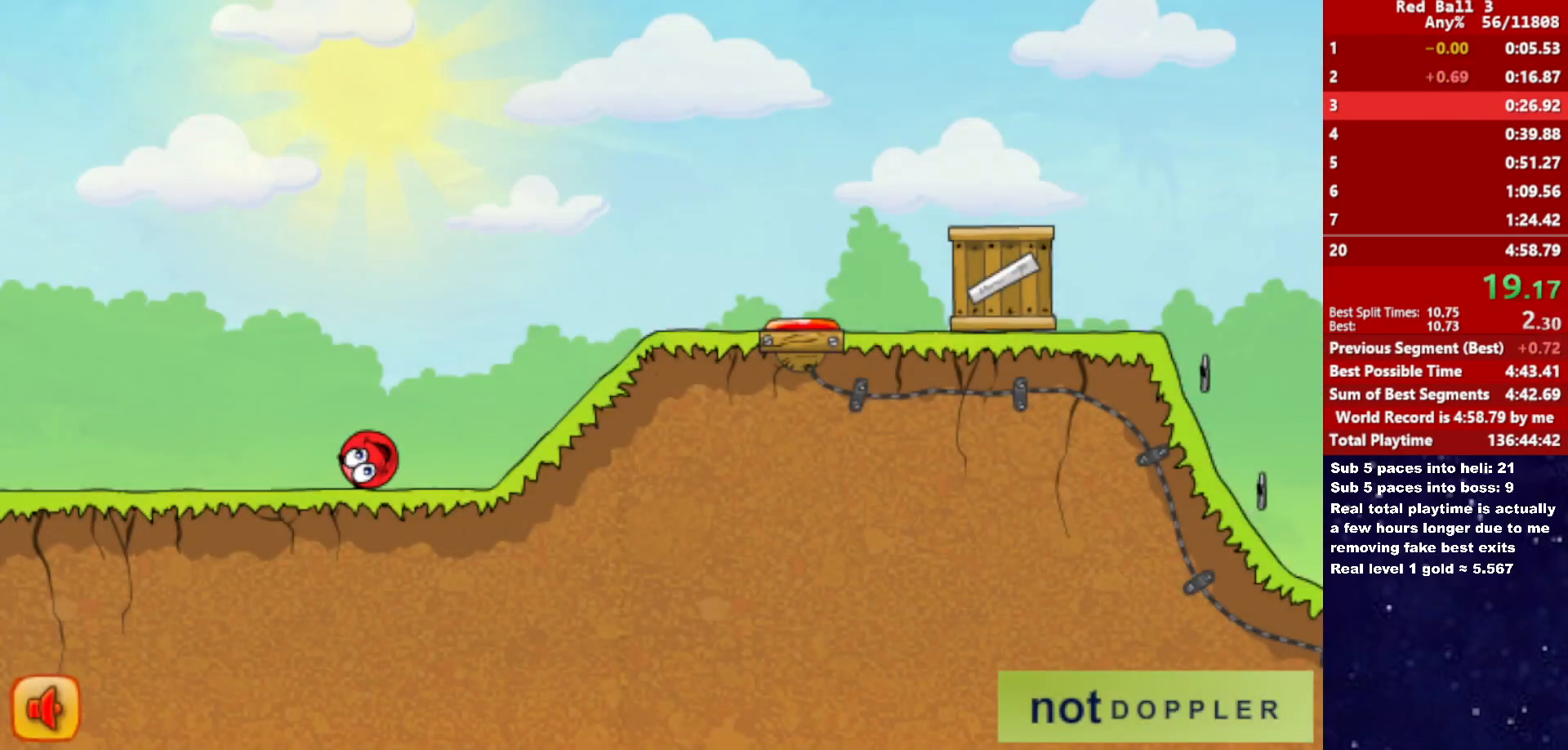
{"keys": [], "events": [[100, "up", "down"], [150, "up", "up"], [433, "right", "up"]]}